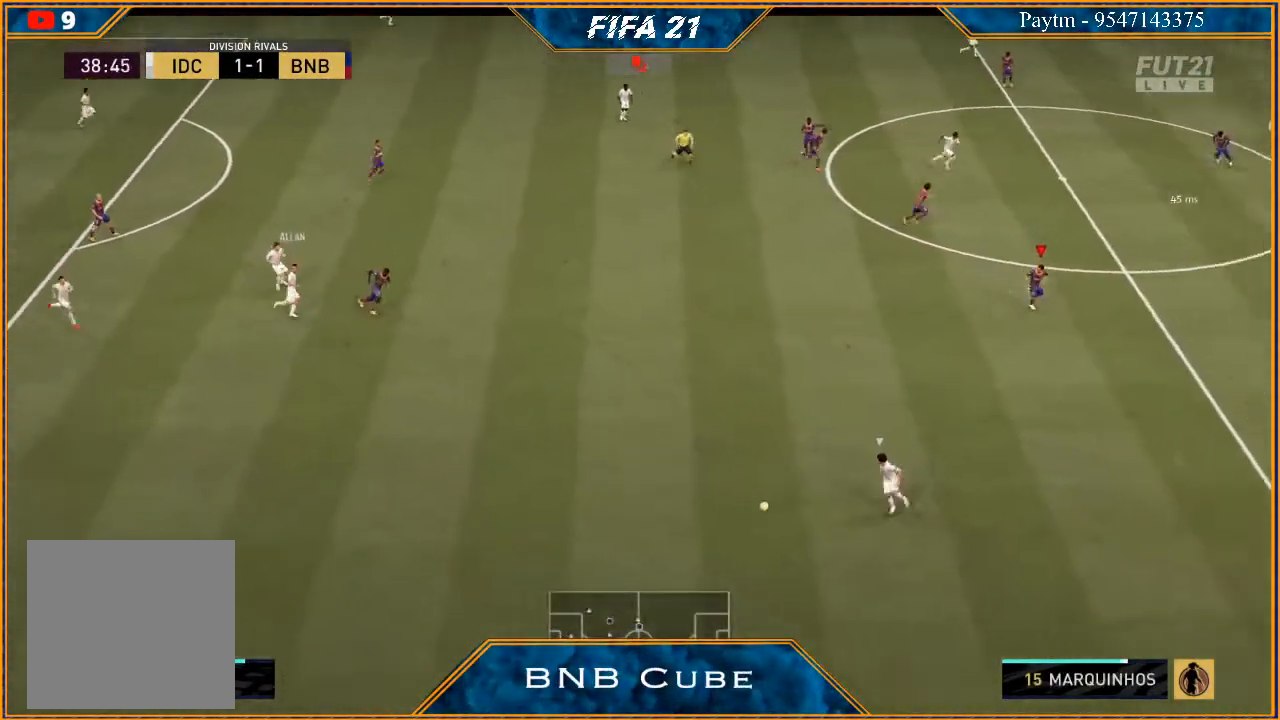
Gameplay with a controller (Xbox layout); each line is a JSON object with the inputs held at the frame after it. "events" lists button and stick changes between this image and that frame as [ms after this image, input, new state], when the widget could be followed in between. Not read: L3.
{"buttons": ["L2", "R2"], "left_stick": "down", "right_stick": "center", "events": []}
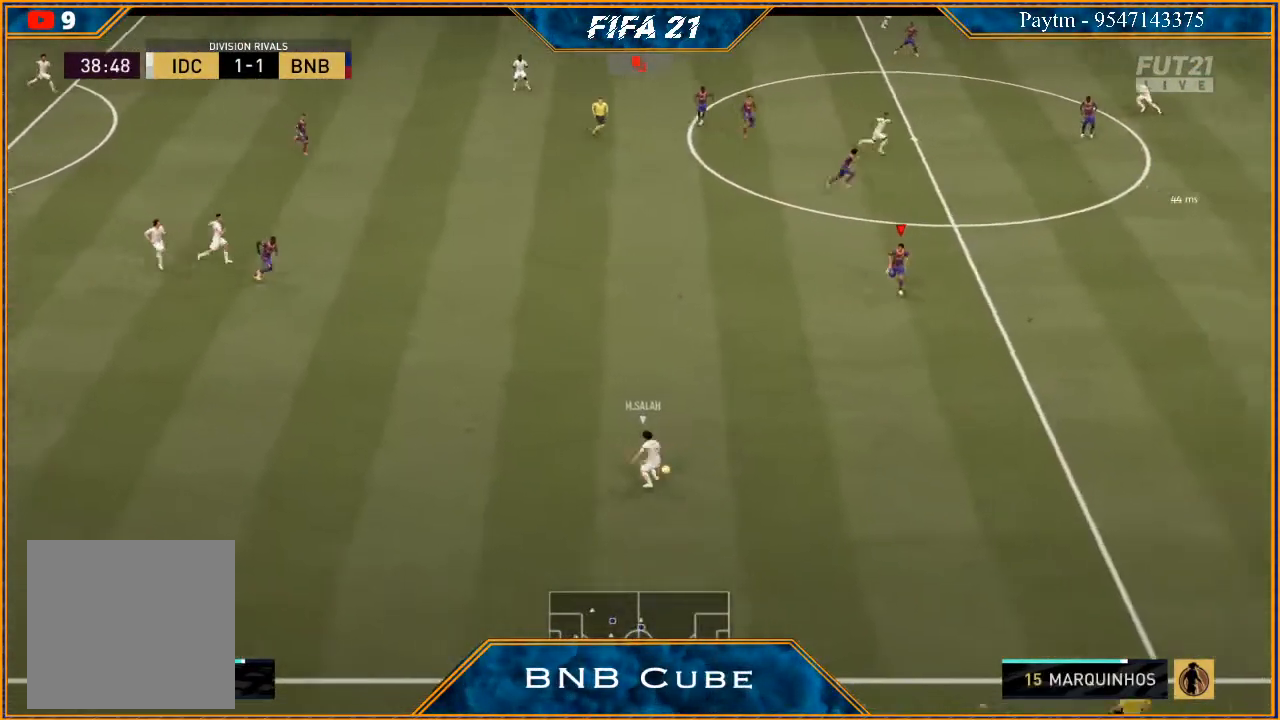
{"buttons": ["L2", "R2"], "left_stick": "down-left", "right_stick": "center", "events": [[167, "left_stick", "down-left"]]}
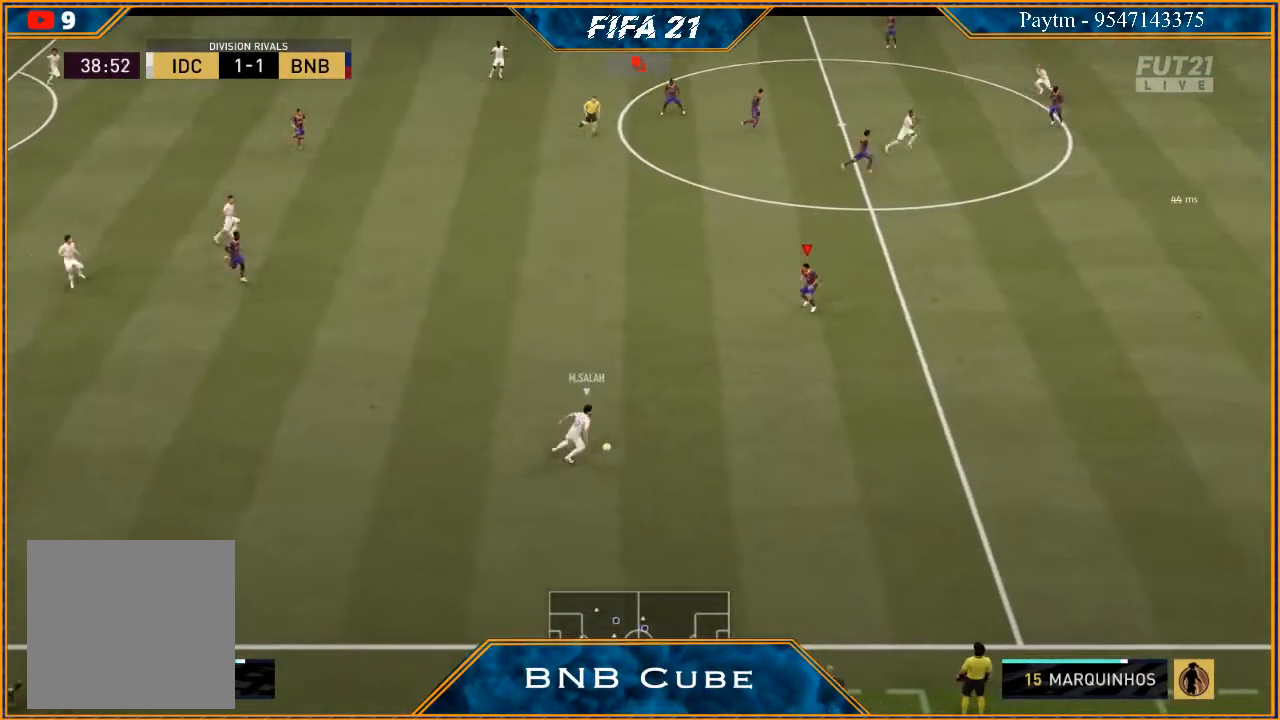
{"buttons": ["L2", "R2"], "left_stick": "down-right", "right_stick": "center", "events": [[200, "left_stick", "down"], [400, "left_stick", "down-right"]]}
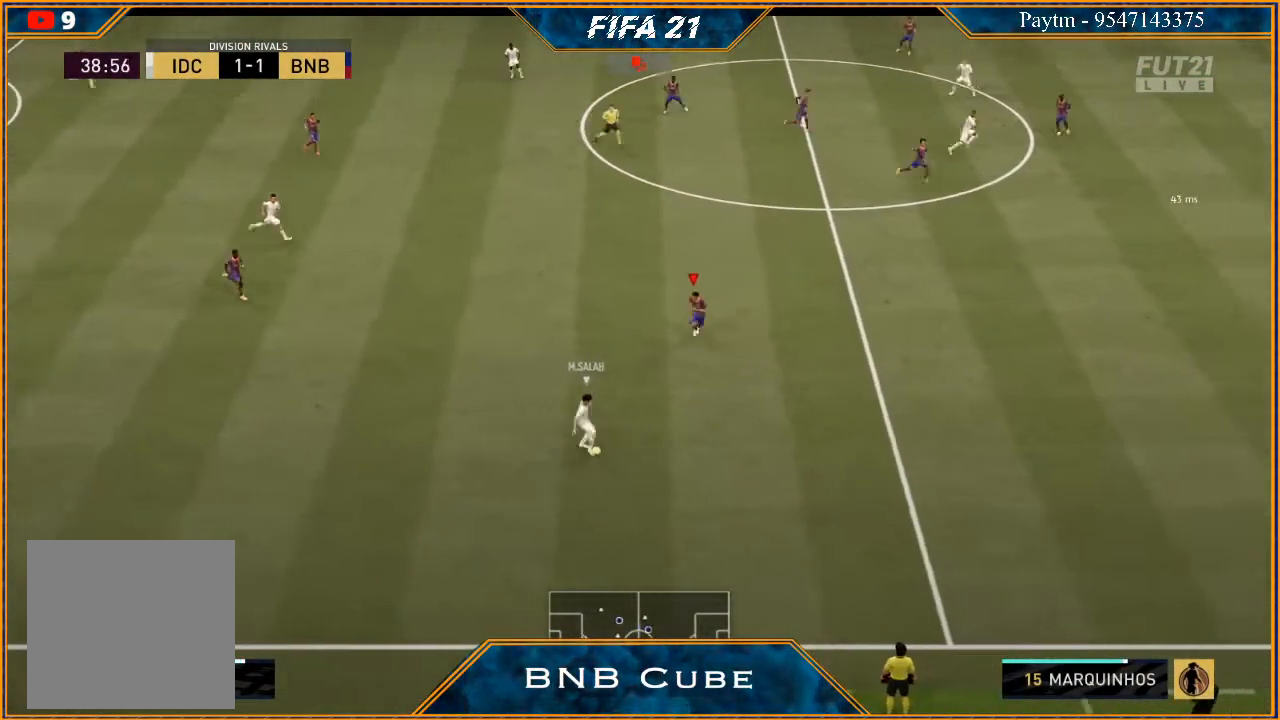
{"buttons": ["R2"], "left_stick": "down-right", "right_stick": "center", "events": [[333, "L2", "up"]]}
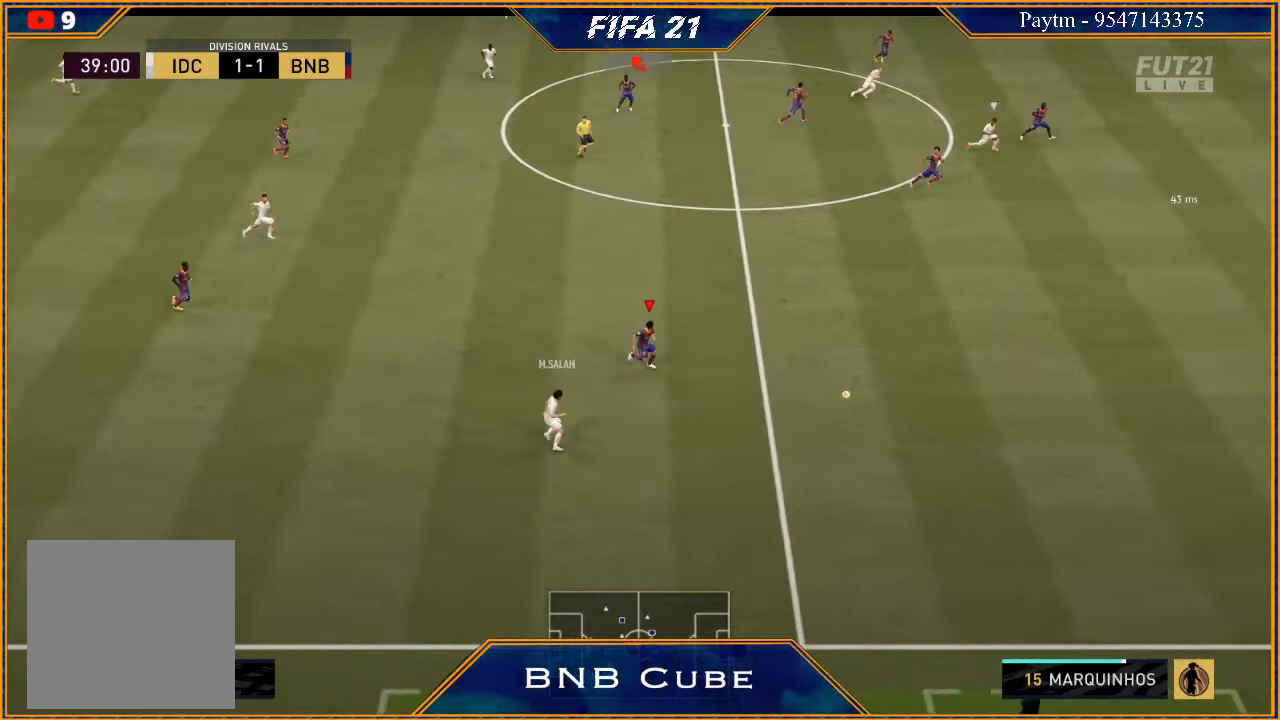
{"buttons": ["R2"], "left_stick": "down-right", "right_stick": "center", "events": [[133, "L1", "down"], [367, "L1", "up"]]}
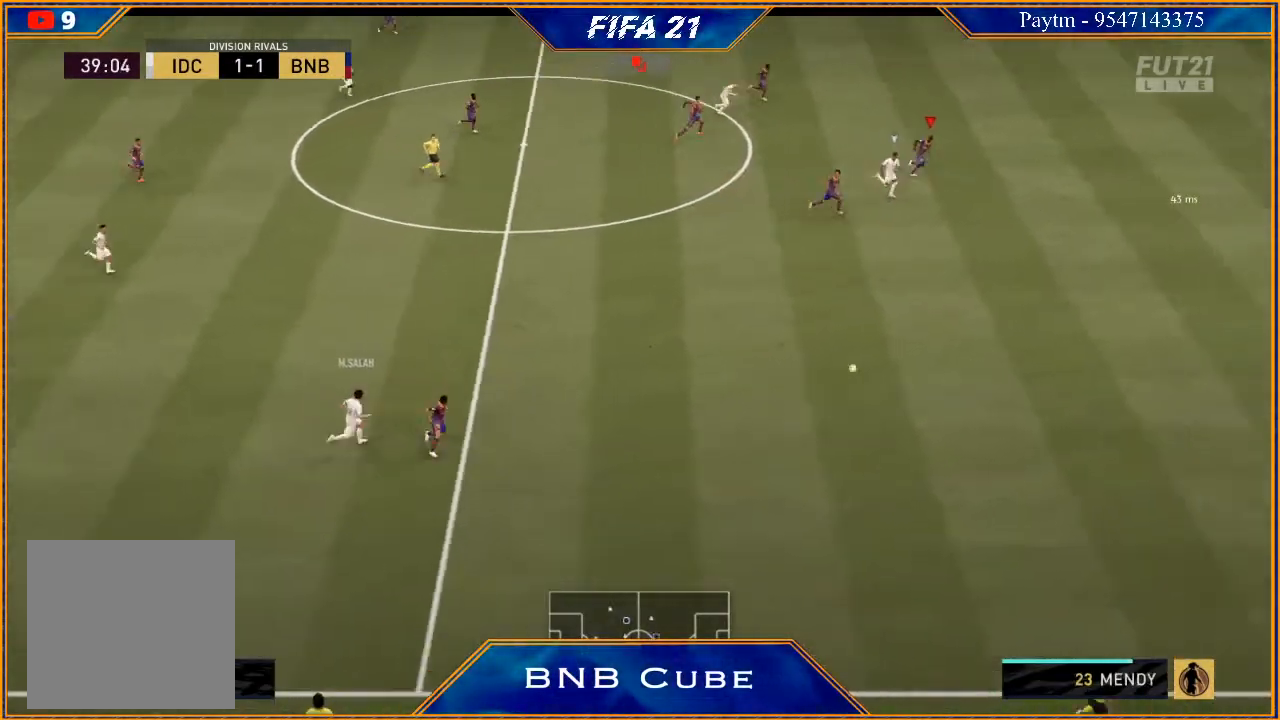
{"buttons": ["R2"], "left_stick": "down-right", "right_stick": "center", "events": []}
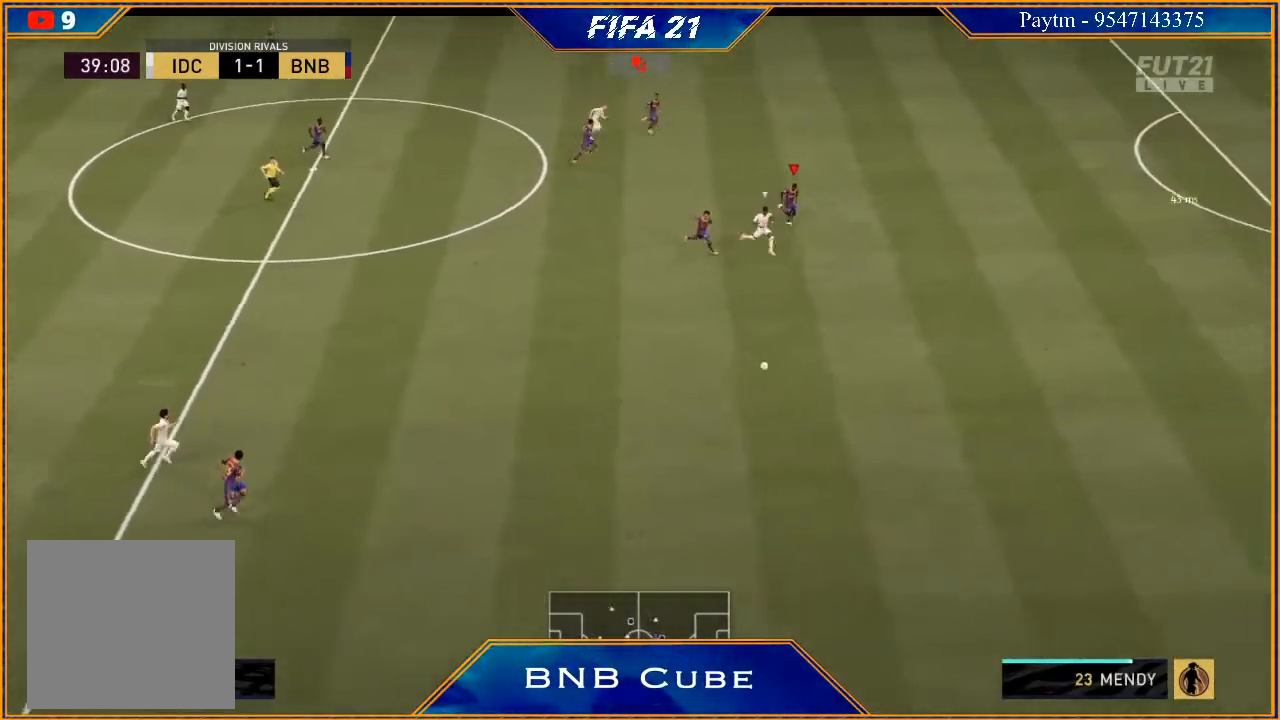
{"buttons": ["R2"], "left_stick": "down-right", "right_stick": "center", "events": []}
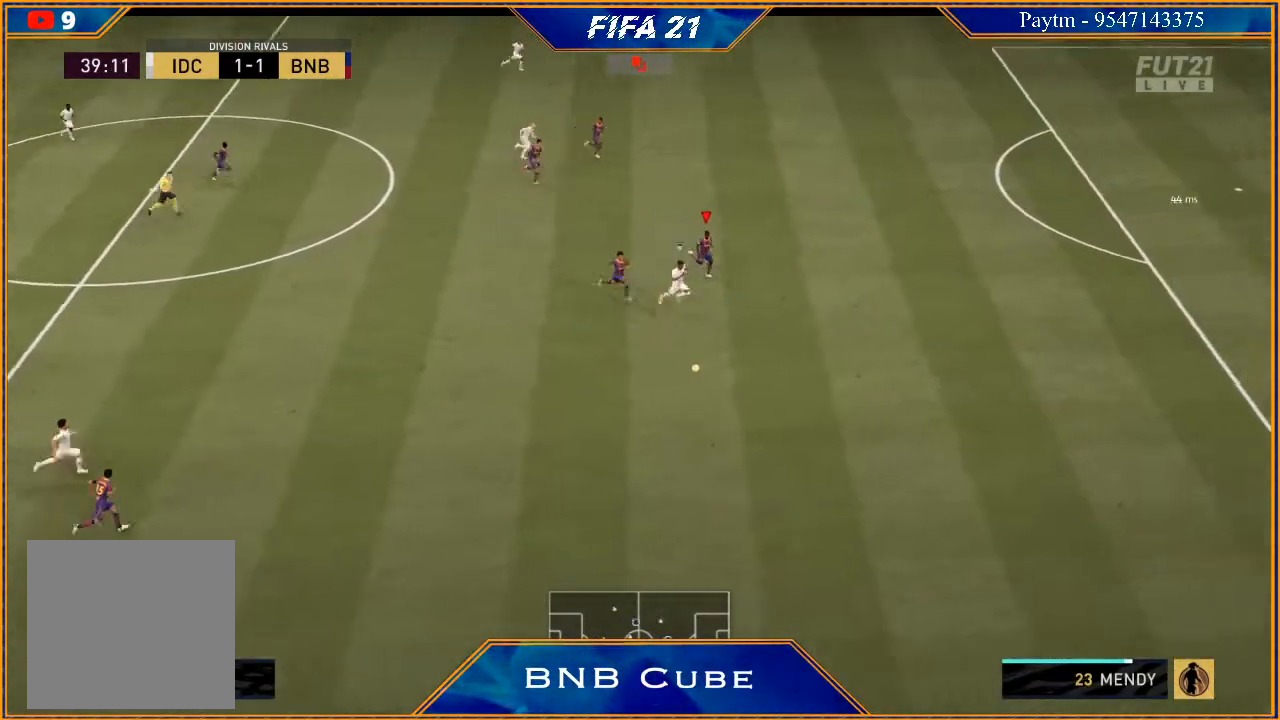
{"buttons": ["R2"], "left_stick": "down-right", "right_stick": "center", "events": []}
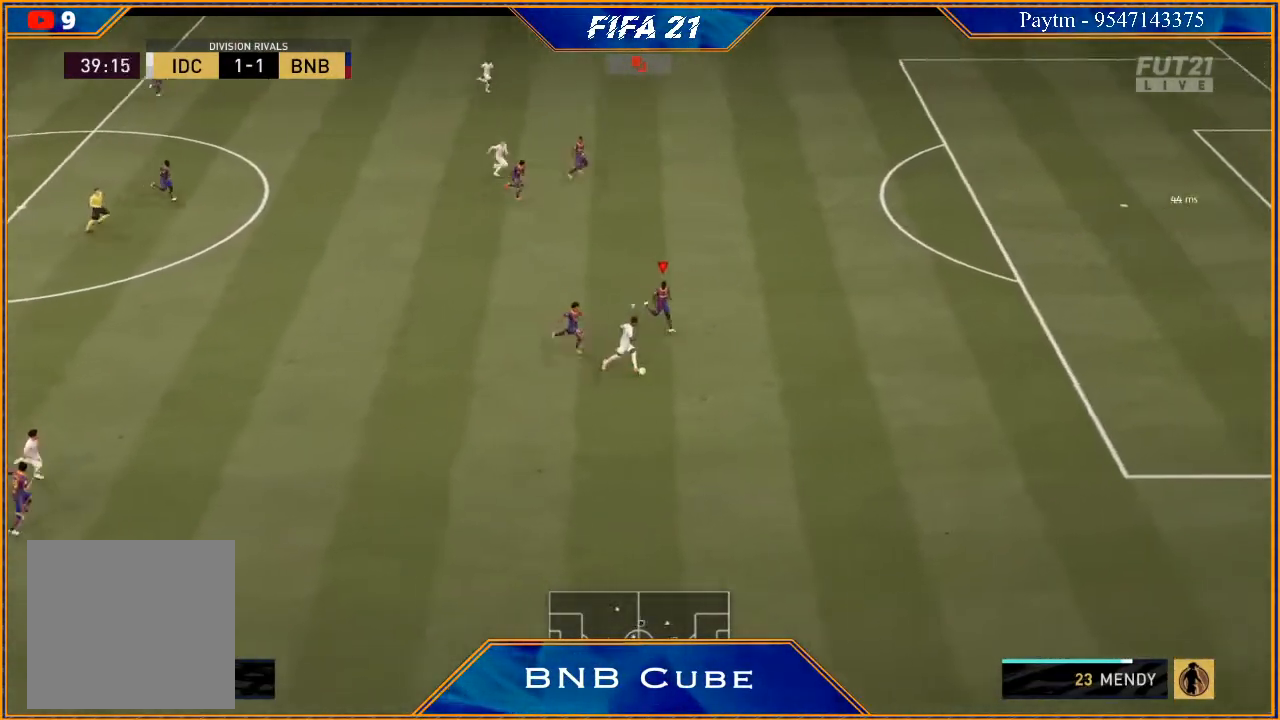
{"buttons": ["R2"], "left_stick": "down-right", "right_stick": "center", "events": []}
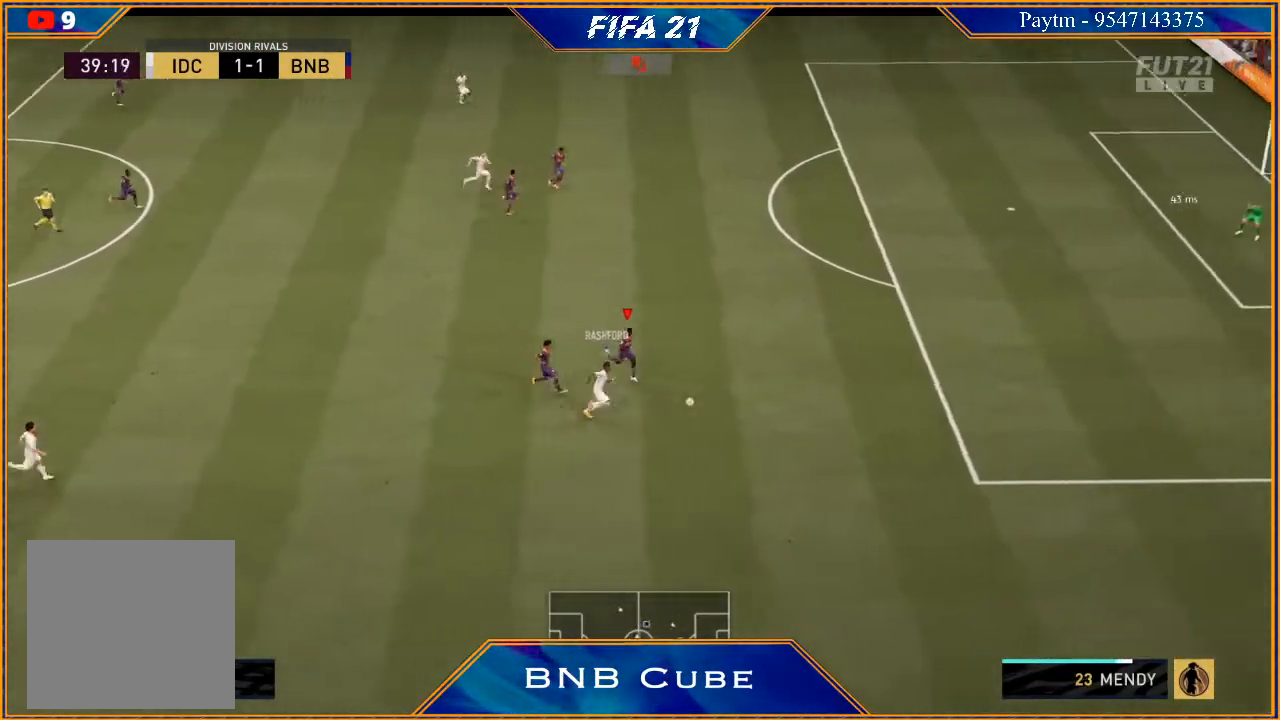
{"buttons": ["R2"], "left_stick": "right", "right_stick": "center", "events": [[333, "left_stick", "right"]]}
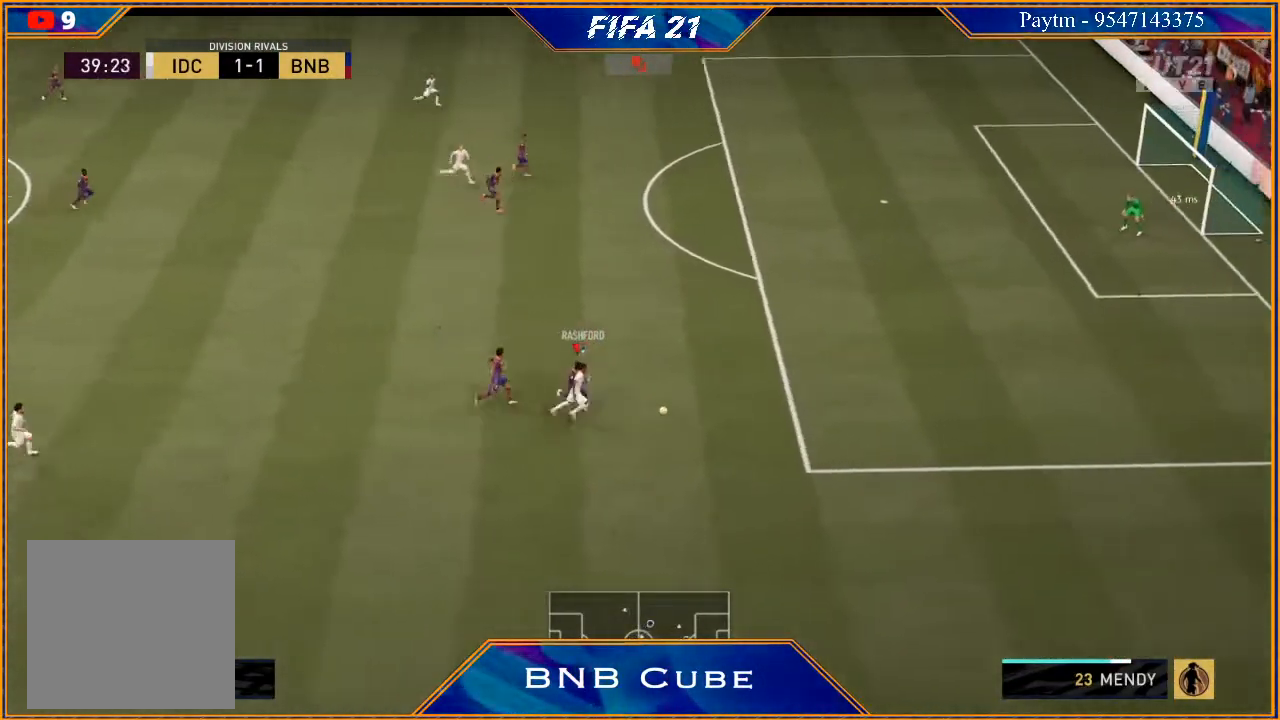
{"buttons": ["R2"], "left_stick": "right", "right_stick": "center", "events": []}
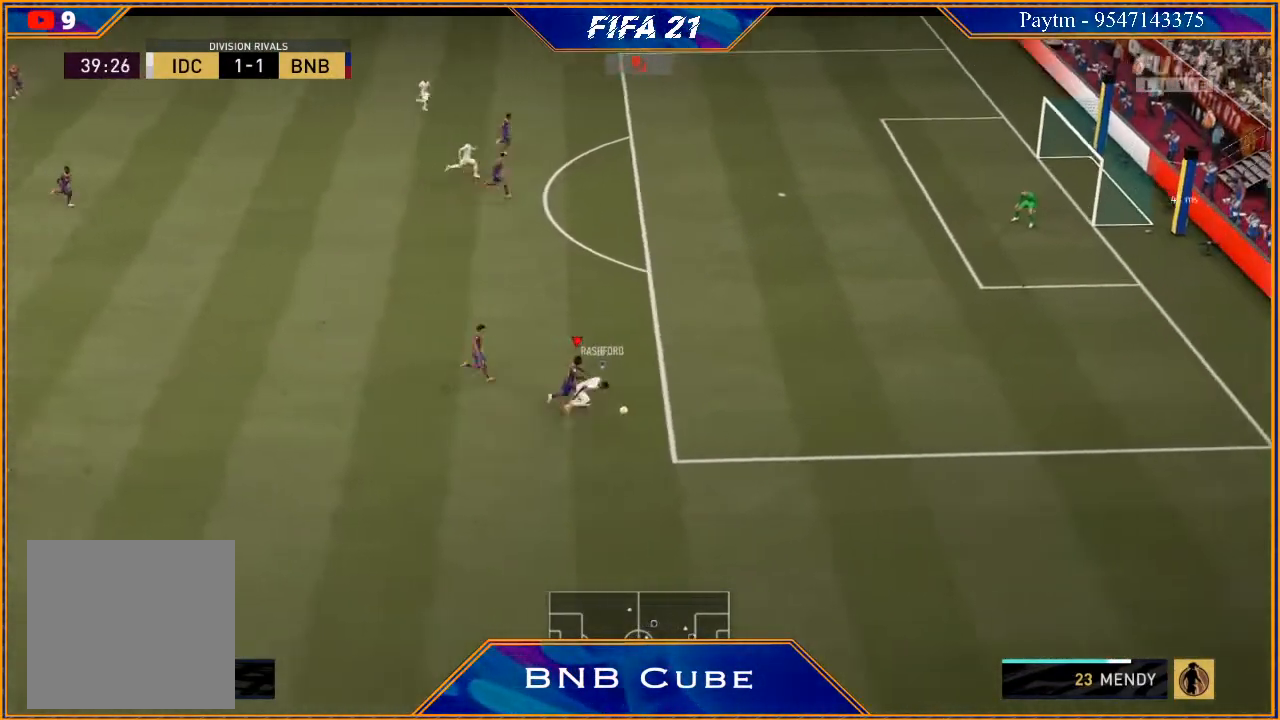
{"buttons": ["R2"], "left_stick": "right", "right_stick": "center", "events": []}
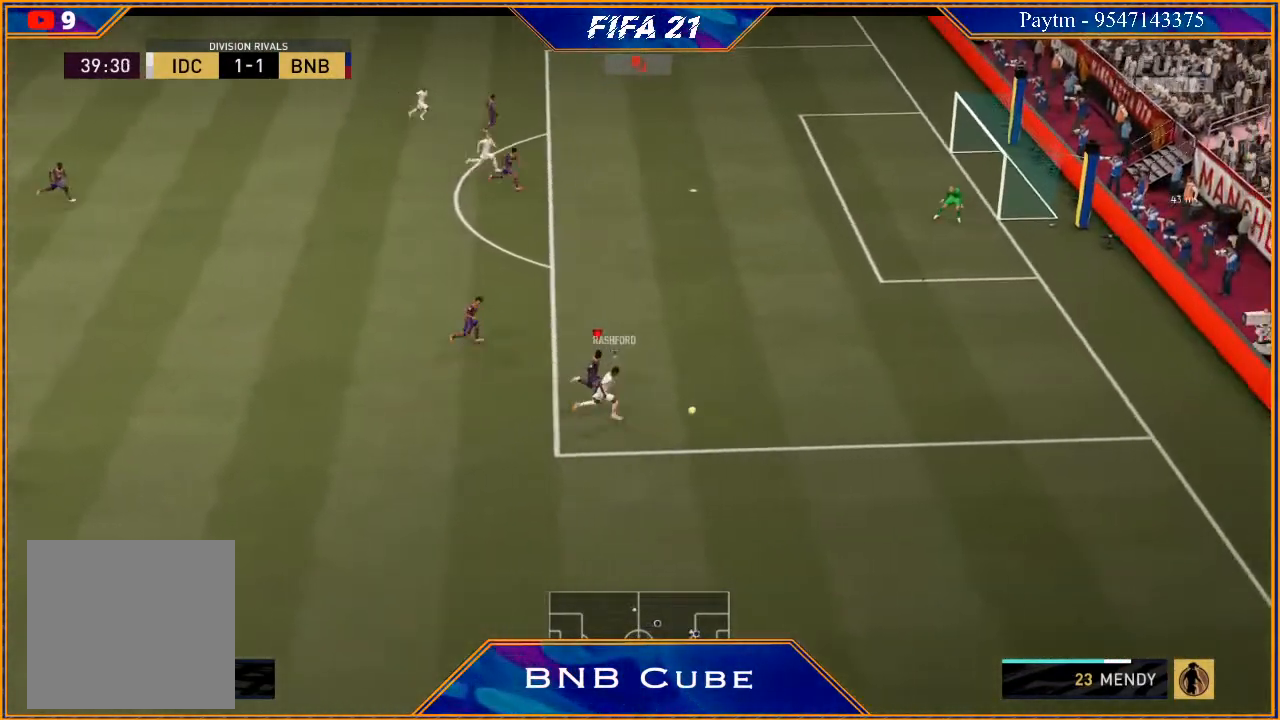
{"buttons": ["R2"], "left_stick": "right", "right_stick": "center", "events": []}
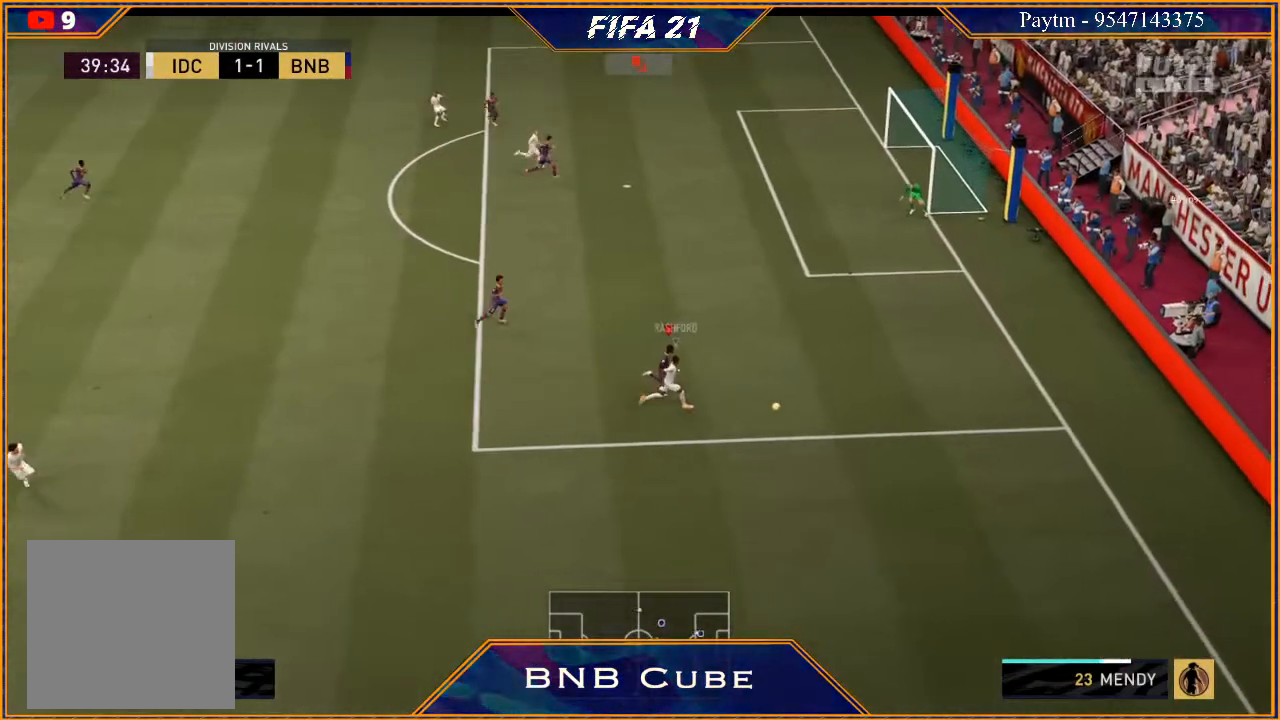
{"buttons": ["L2", "R2"], "left_stick": "down-right", "right_stick": "center", "events": [[233, "L2", "down"], [233, "R2", "up"], [300, "left_stick", "down-right"], [400, "R2", "down"]]}
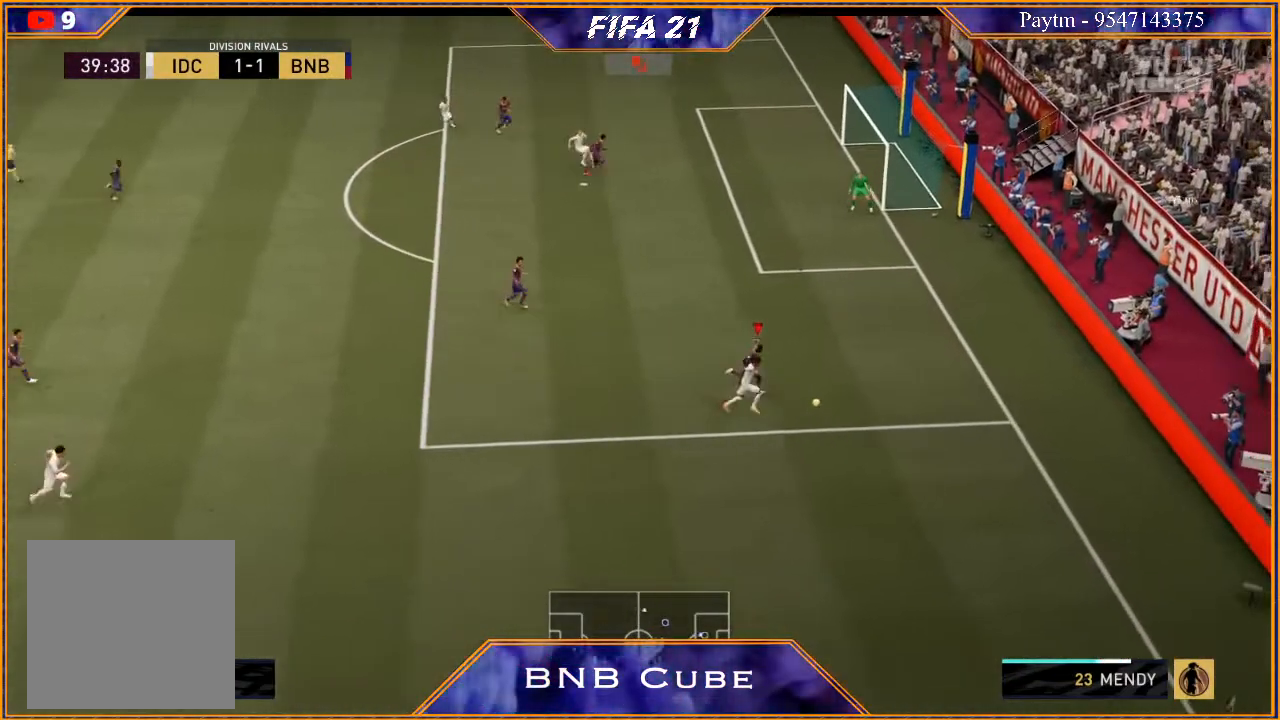
{"buttons": ["L2", "R2"], "left_stick": "down-right", "right_stick": "center", "events": []}
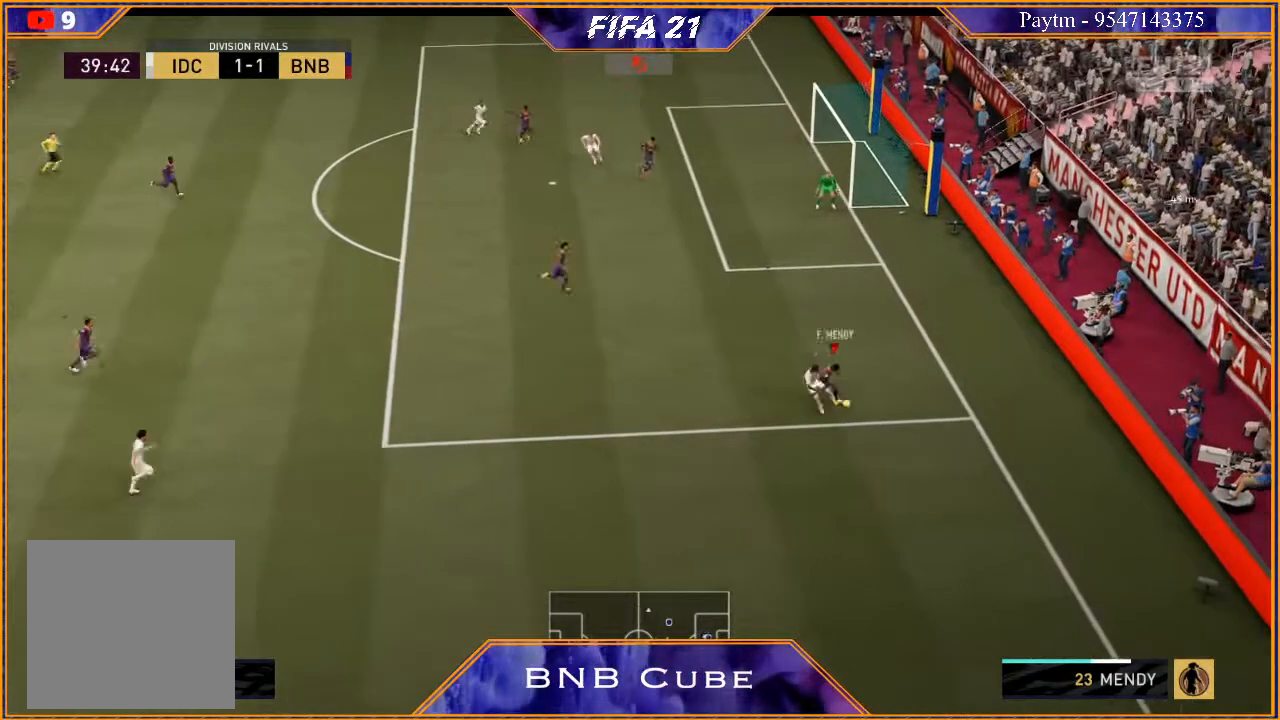
{"buttons": ["L2", "R2"], "left_stick": "down", "right_stick": "center", "events": [[200, "left_stick", "down"]]}
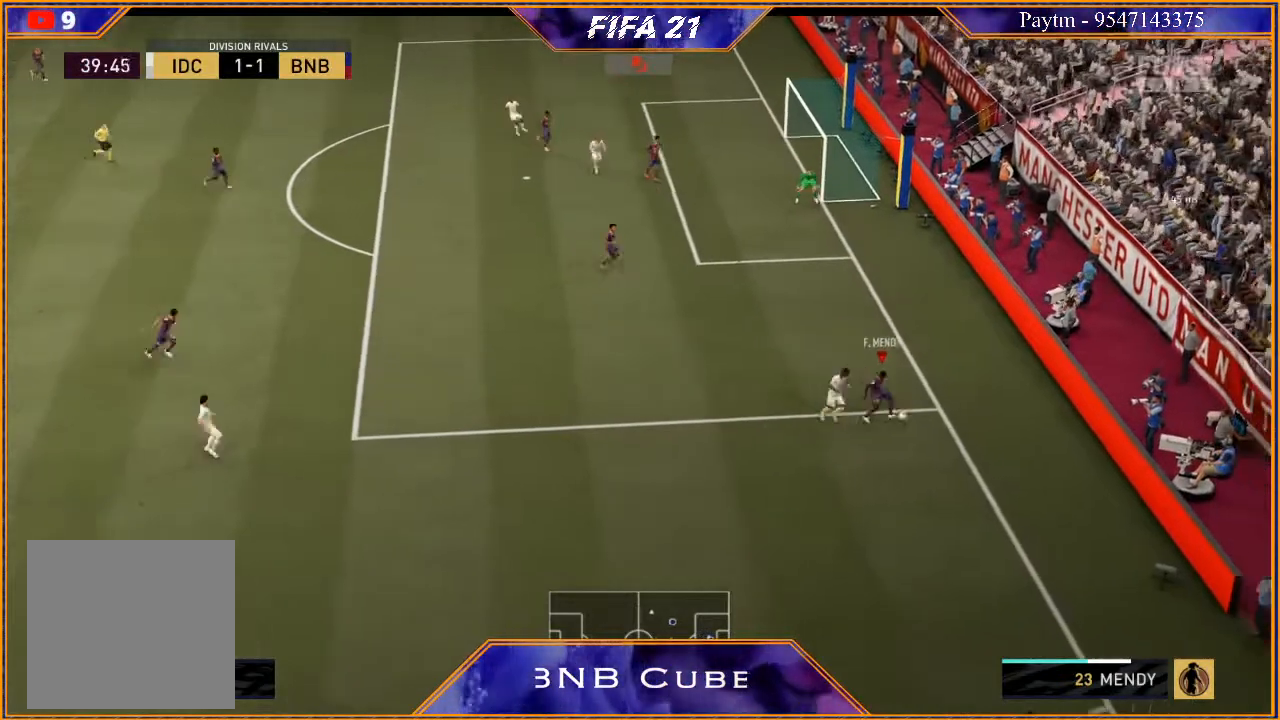
{"buttons": ["R2"], "left_stick": "down", "right_stick": "center", "events": [[167, "L2", "up"]]}
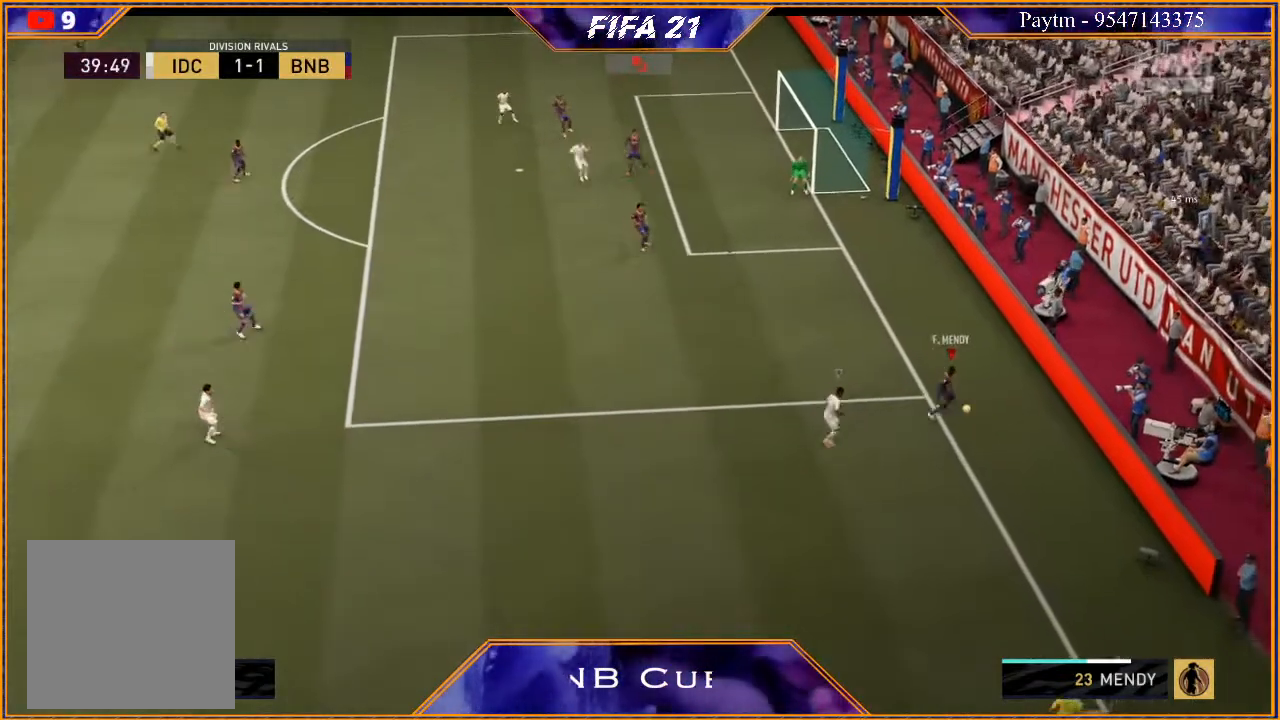
{"buttons": [], "left_stick": "center", "right_stick": "center", "events": [[267, "R2", "up"], [267, "left_stick", "center"]]}
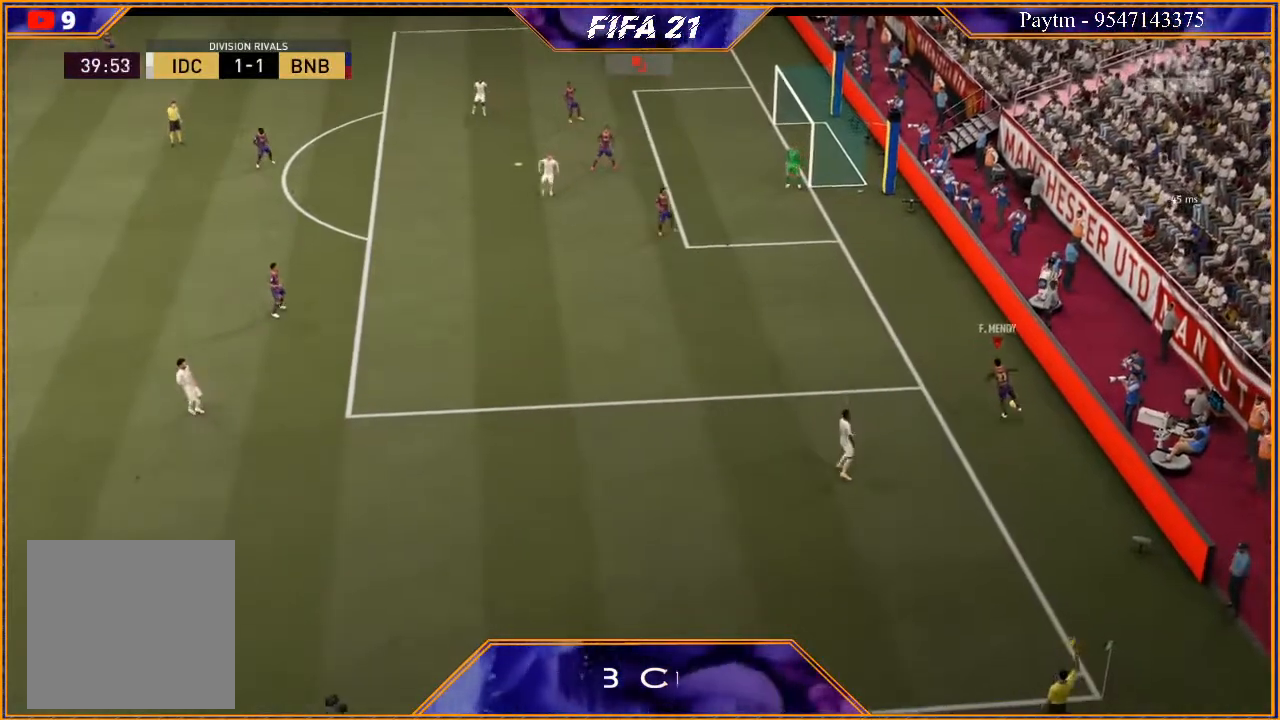
{"buttons": [], "left_stick": "center", "right_stick": "center", "events": []}
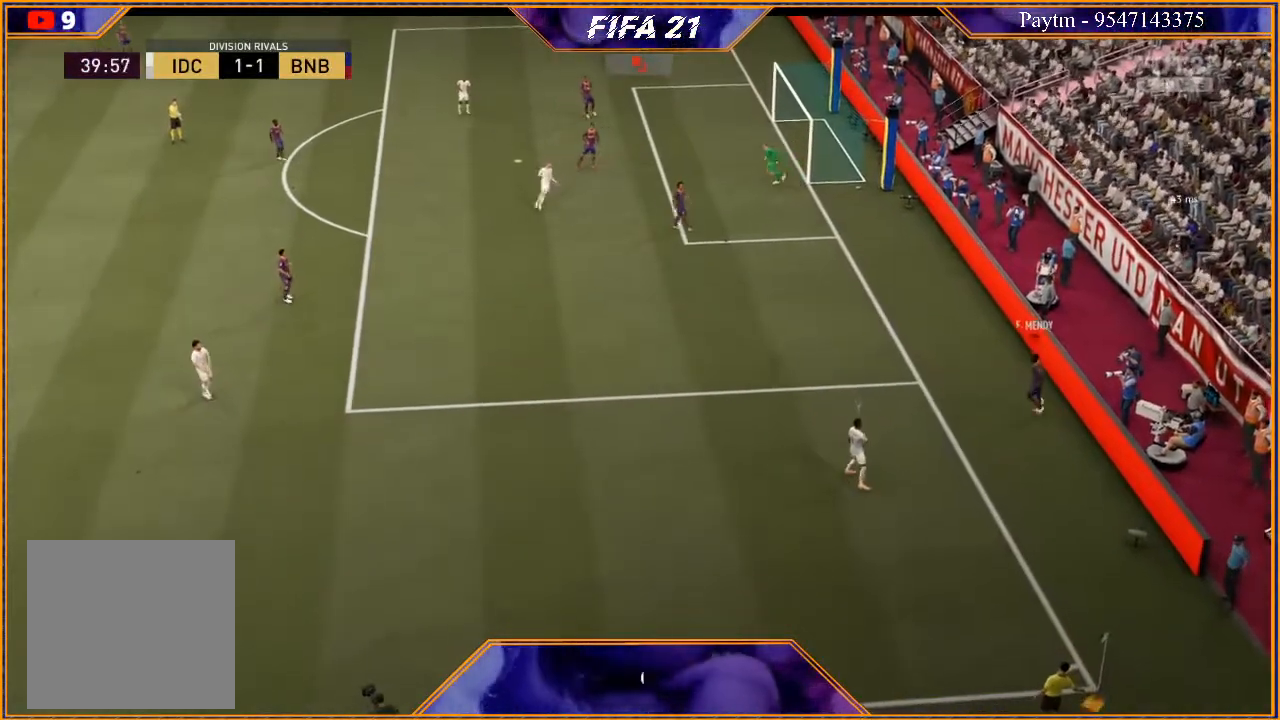
{"buttons": [], "left_stick": "center", "right_stick": "center", "events": []}
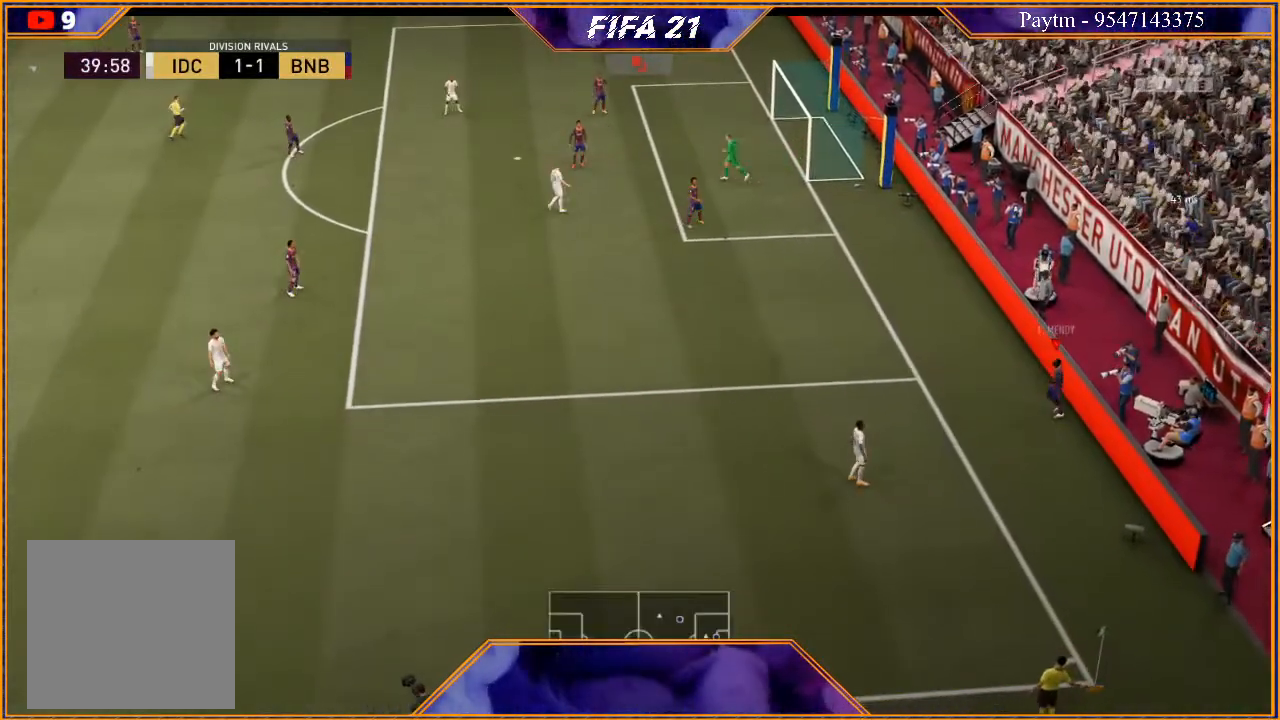
{"buttons": [], "left_stick": "center", "right_stick": "center", "events": []}
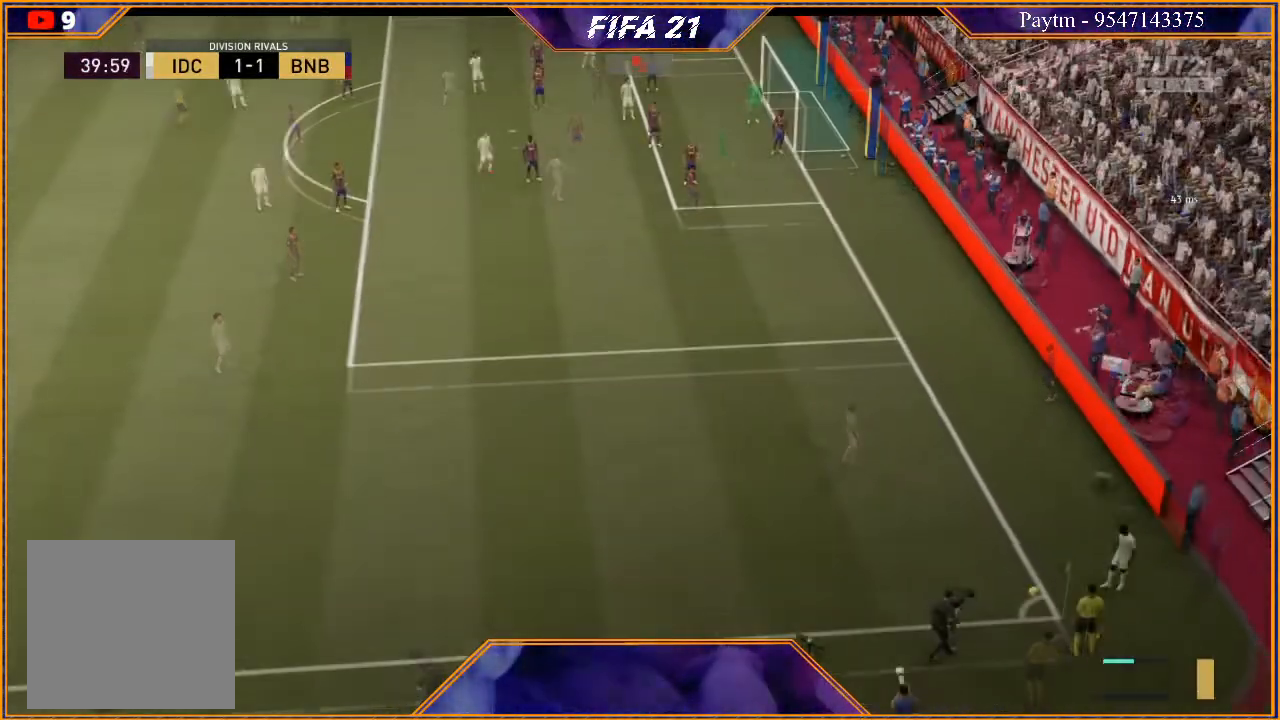
{"buttons": [], "left_stick": "center", "right_stick": "center", "events": []}
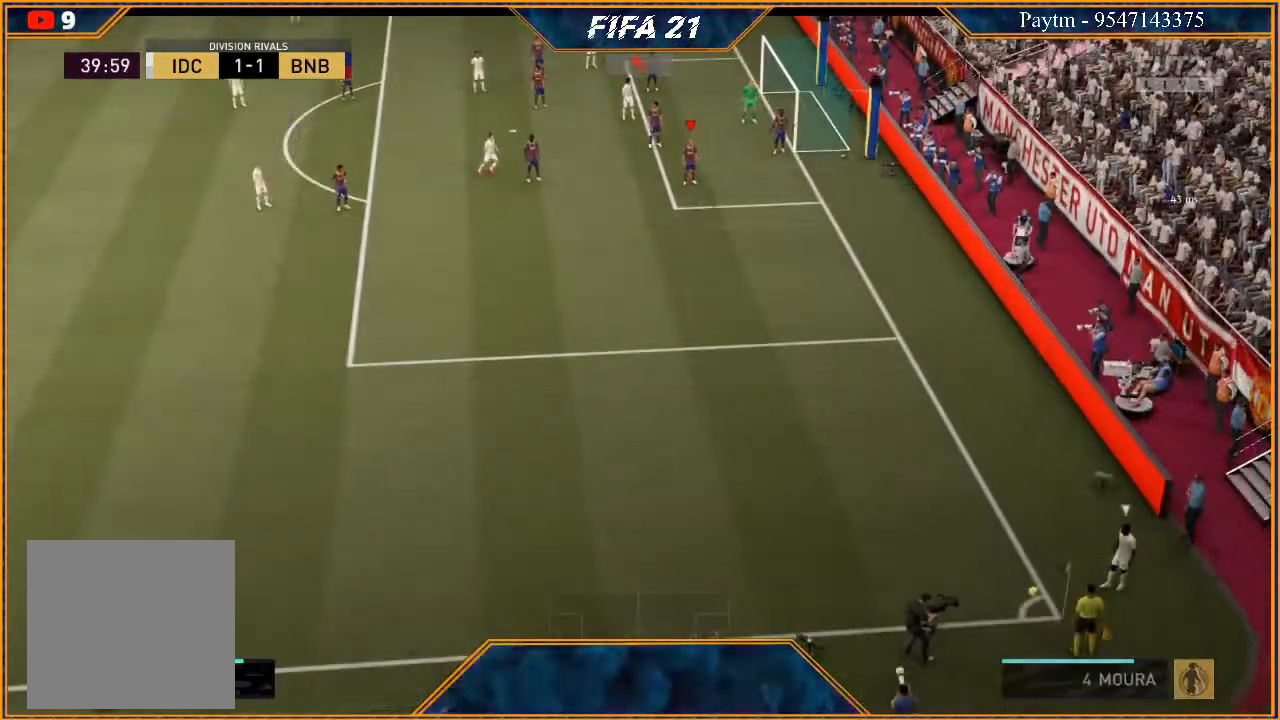
{"buttons": [], "left_stick": "center", "right_stick": "center", "events": []}
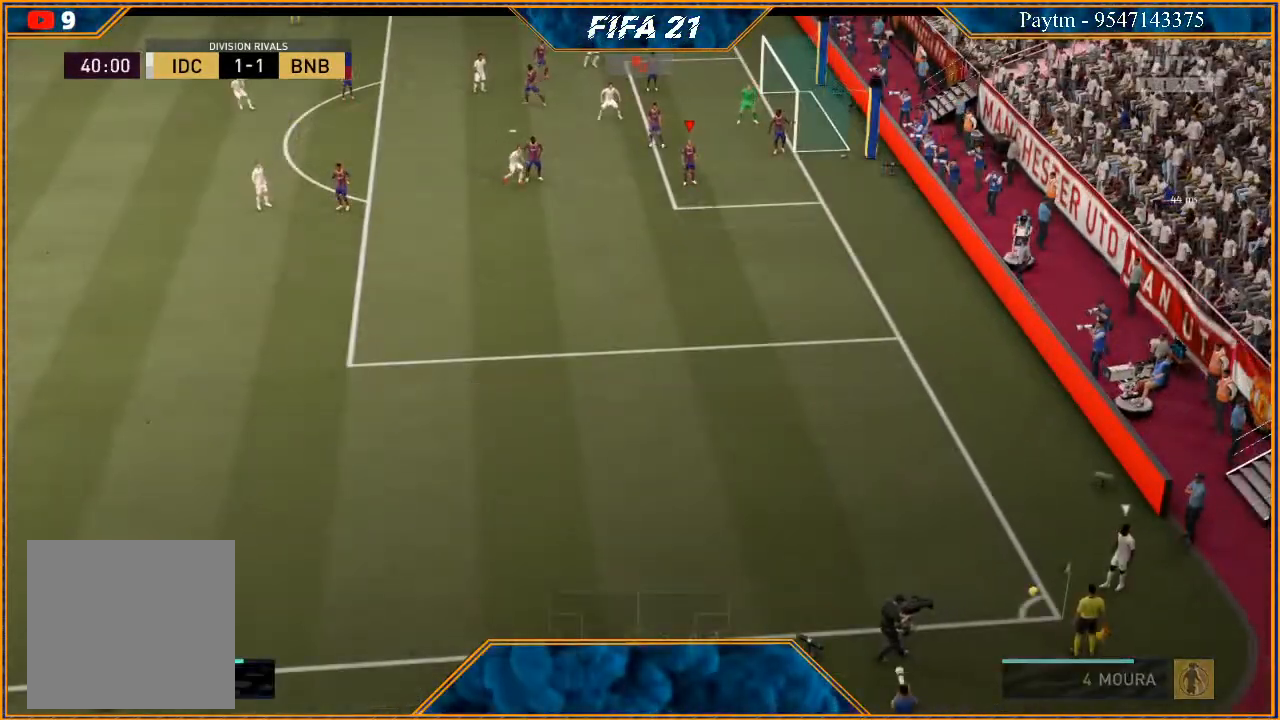
{"buttons": [], "left_stick": "center", "right_stick": "center", "events": []}
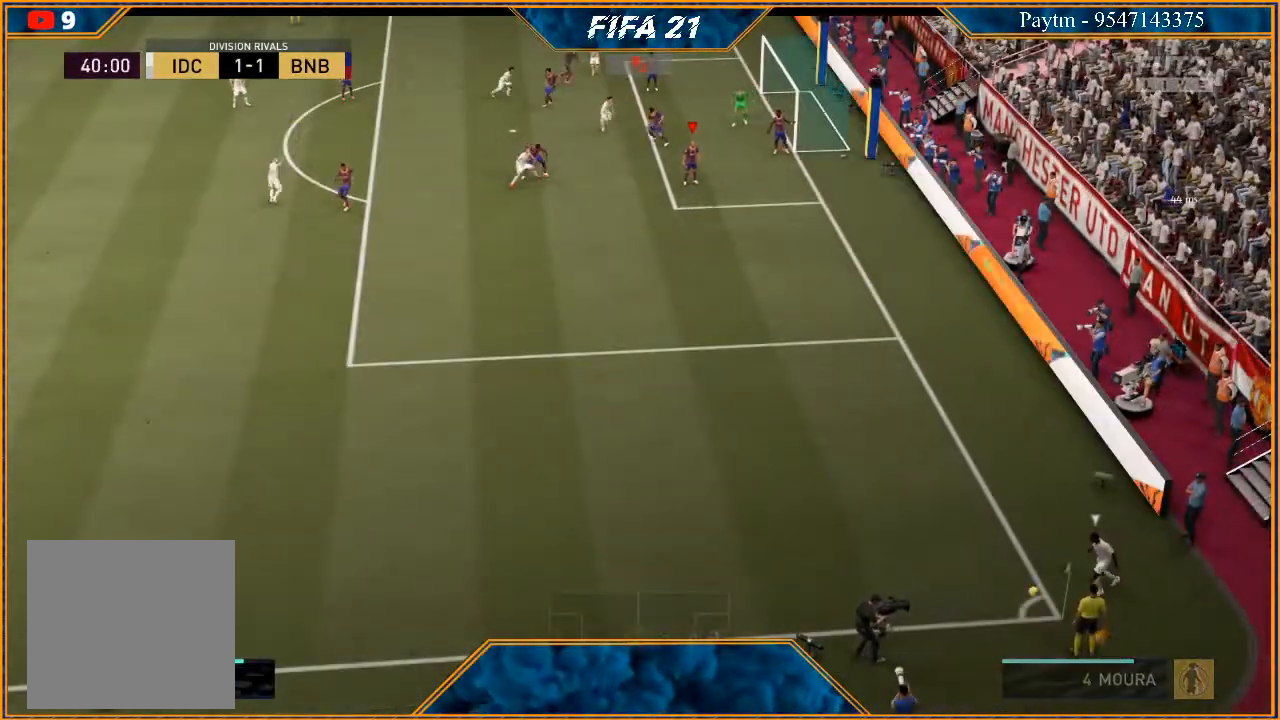
{"buttons": ["R2"], "left_stick": "down-left", "right_stick": "center", "events": [[200, "left_stick", "down"], [300, "left_stick", "down-left"], [433, "R2", "down"]]}
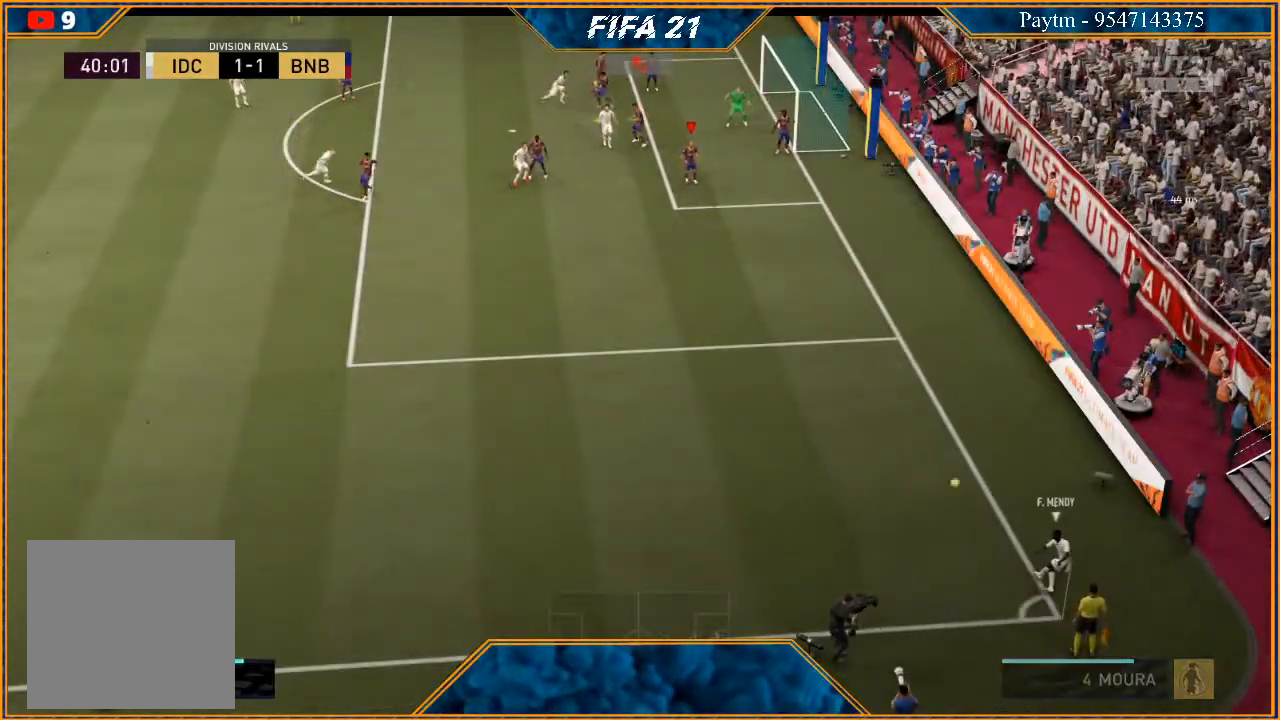
{"buttons": [], "left_stick": "down", "right_stick": "center", "events": [[467, "R2", "up"], [467, "left_stick", "down"]]}
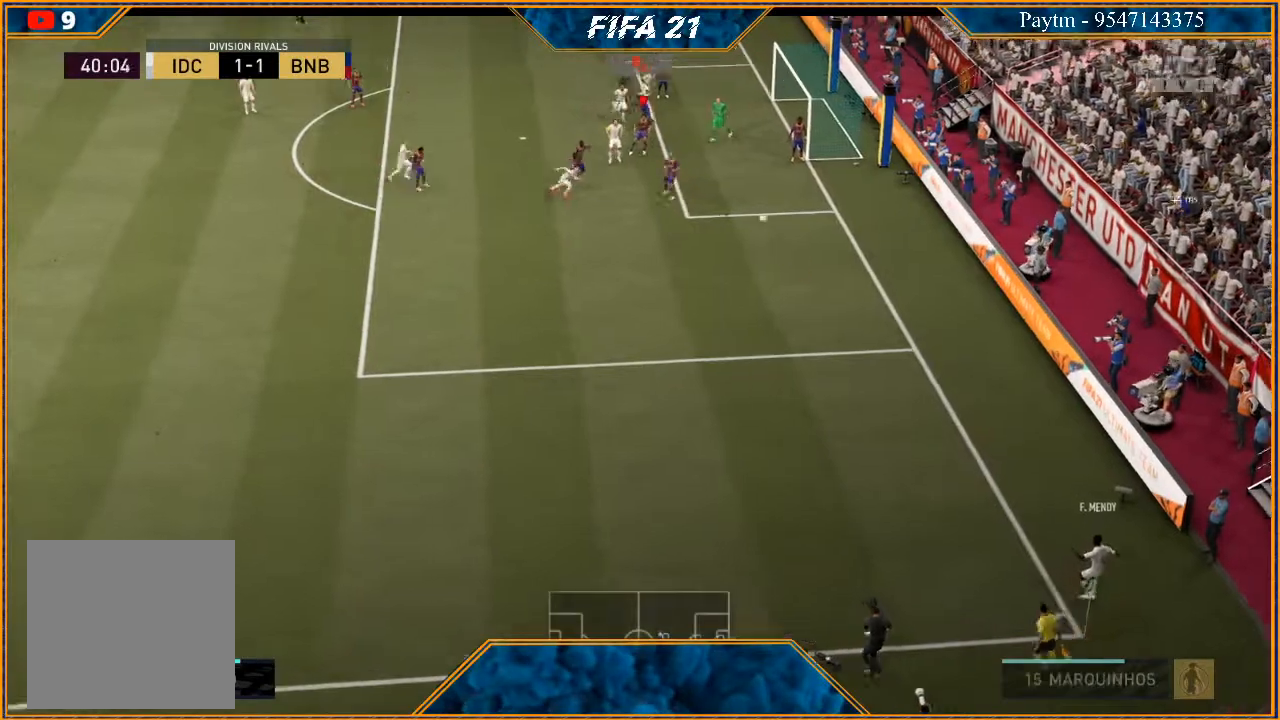
{"buttons": ["A"], "left_stick": "down", "right_stick": "center", "events": [[67, "A", "down"], [133, "A", "up"], [167, "A", "down"], [267, "A", "up"], [333, "A", "down"], [433, "A", "up"], [467, "A", "down"]]}
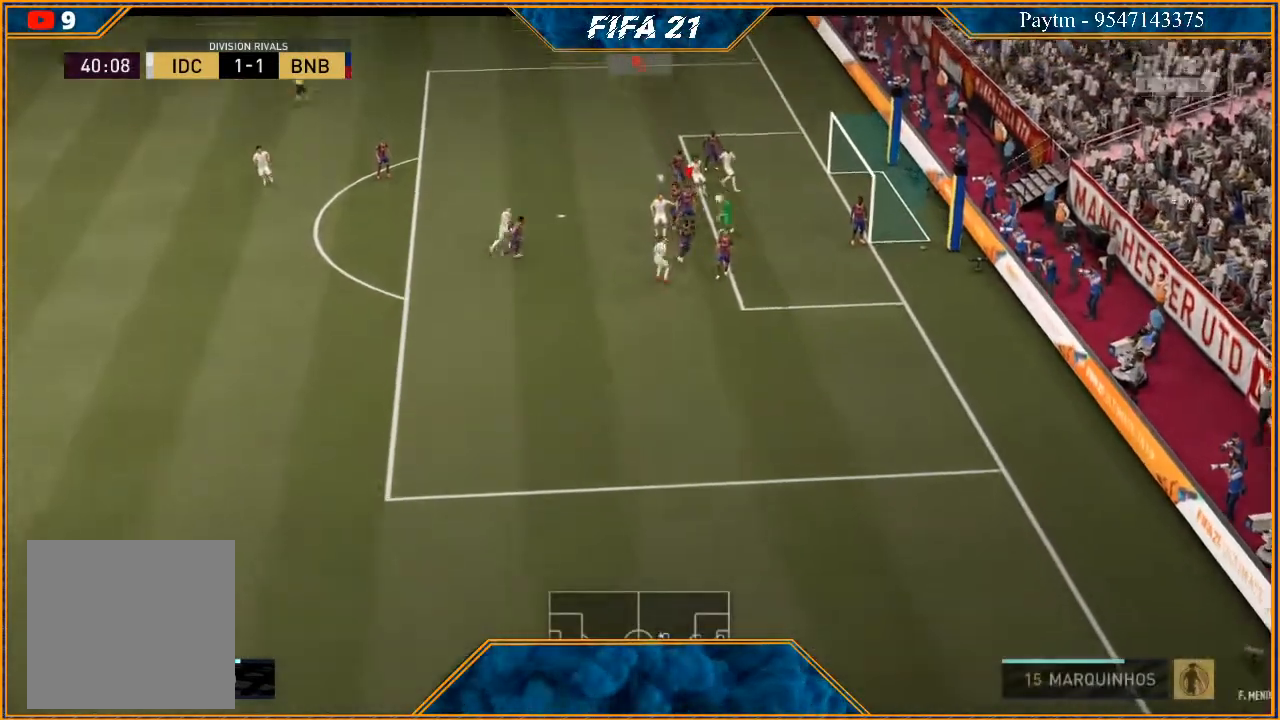
{"buttons": ["R2"], "left_stick": "down", "right_stick": "center", "events": [[67, "A", "up"], [200, "R2", "down"]]}
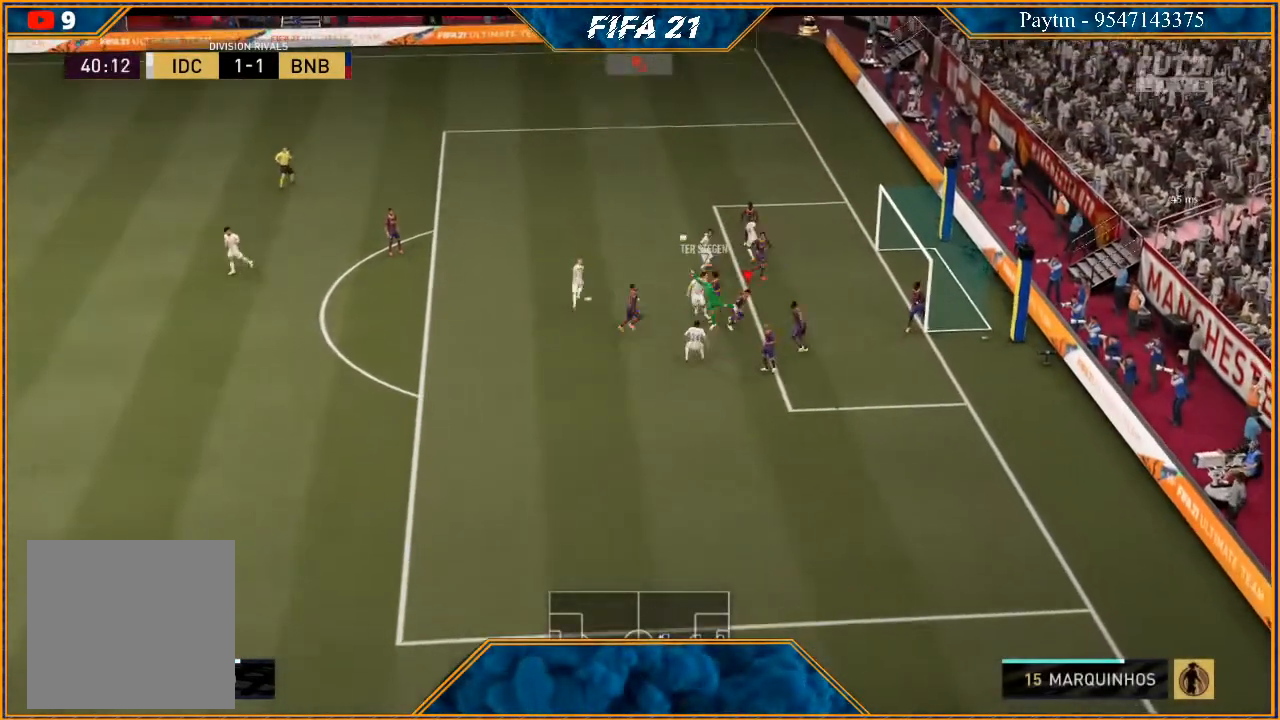
{"buttons": ["R2"], "left_stick": "down-left", "right_stick": "center", "events": [[200, "left_stick", "center"], [400, "left_stick", "down-left"]]}